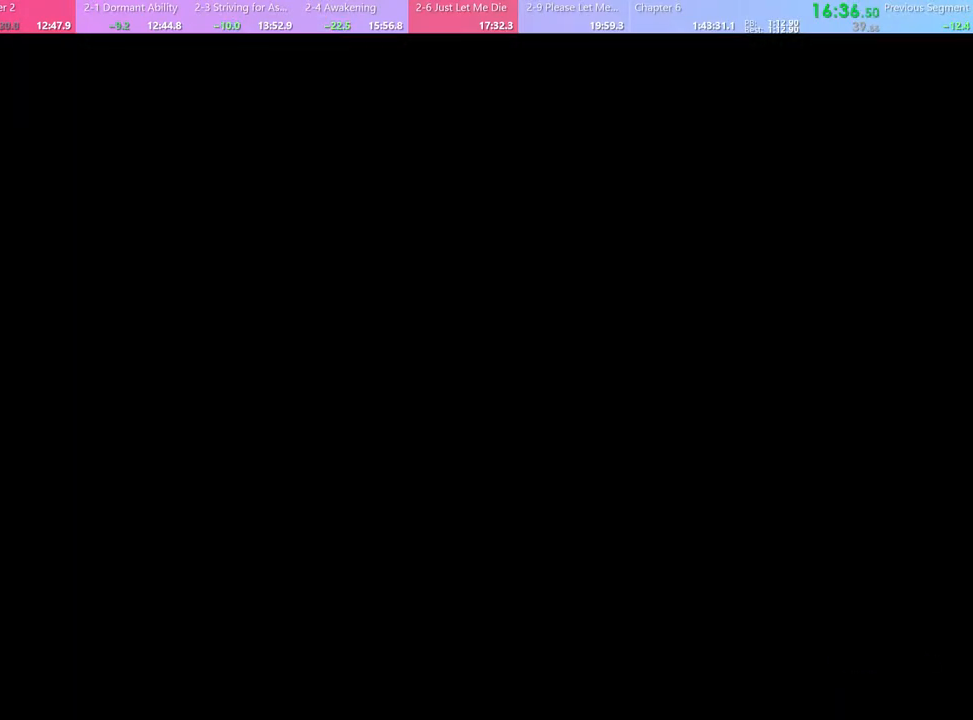
Gameplay with keyboard and mouse; each line is a JSON object with the keys and mouse buttons held at the frame after it. "events" lists presses ("down") and releases ("up") of "a", "alt", "c", "d", "e", "f", "q", "r", "s", "shift", "space", "v", "w", "mouse_left", "mouse_wheel", "mouse_right", "mouse_mb4" and "mouse_mb5" between this image and that frame as [ms after this image, input, new state], when the widget could be followed in between. "mouse_left", "mouse_wheel", "mouse_right", "mouse_mb4", "mouse_mb5" = the "left", "wheel", "right", "mb4", "mb5" buttons of the "mouse" list. No other keys are recorded. "wheel" means that the mouse wheel is clicked or scrolled. Mouse movement is not recorded.
{"keys": [], "mouse": [], "events": []}
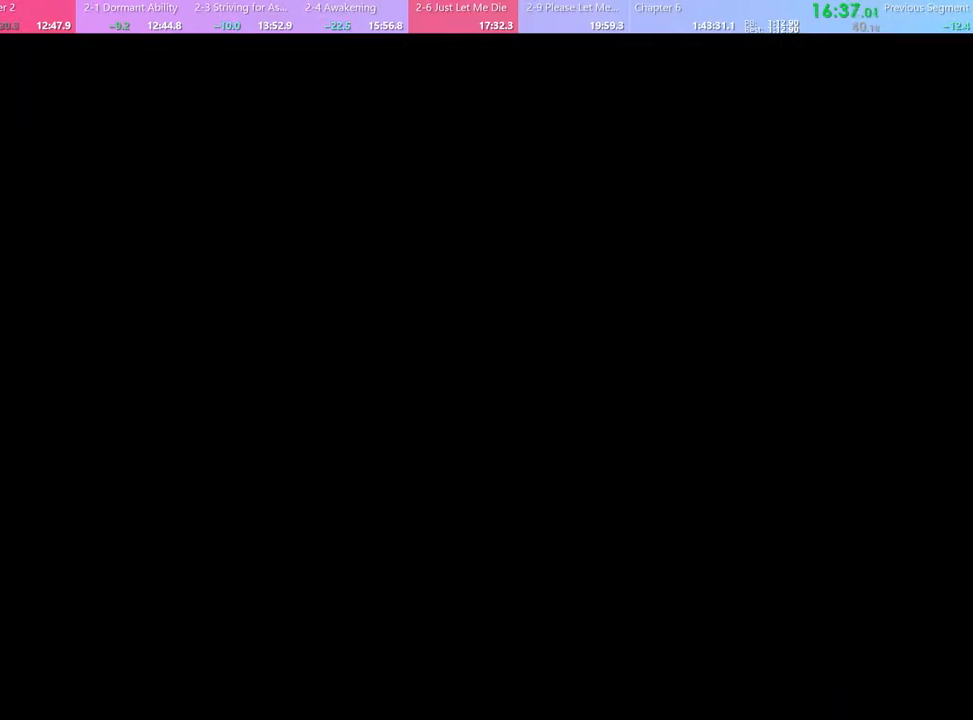
{"keys": [], "mouse": [], "events": []}
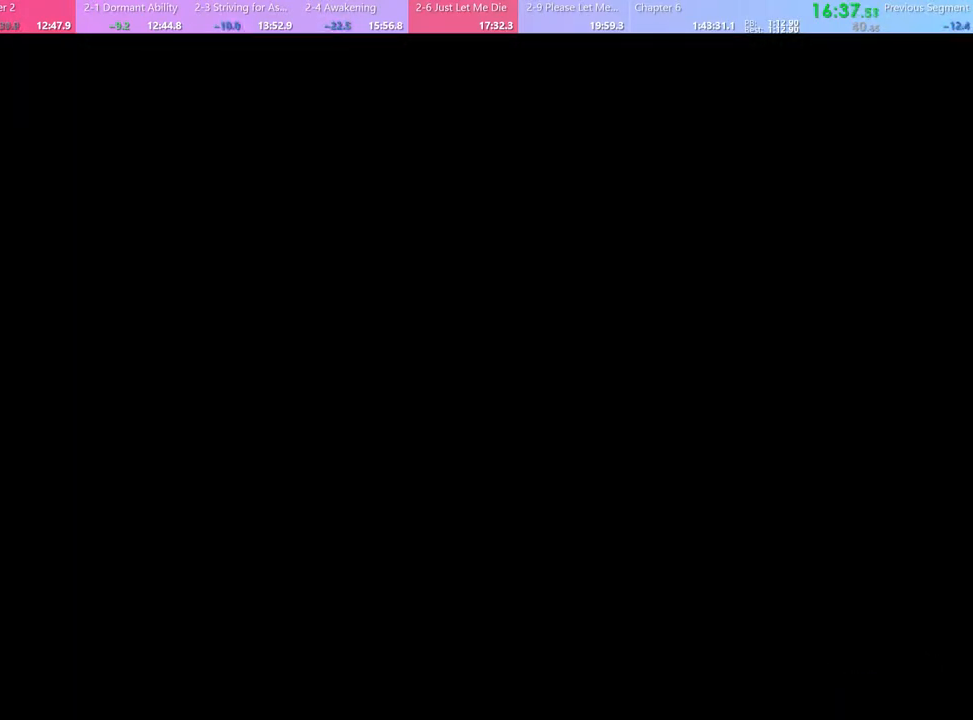
{"keys": [], "mouse": [], "events": [[333, "q", "down"], [433, "q", "up"]]}
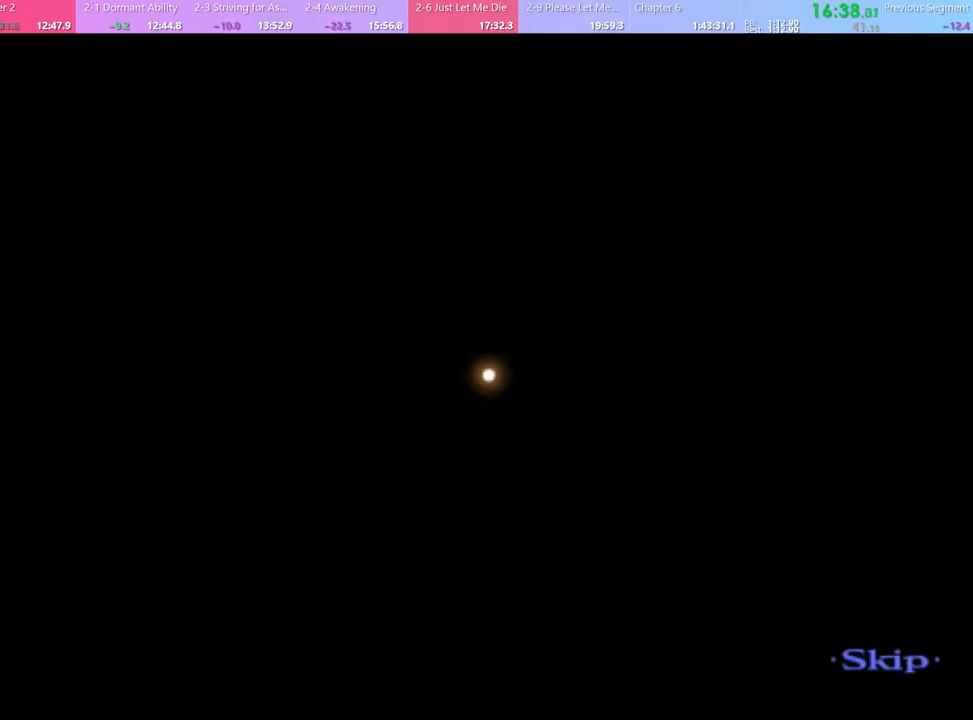
{"keys": ["d", "s"], "mouse": [], "events": [[500, "d", "down"], [500, "s", "down"]]}
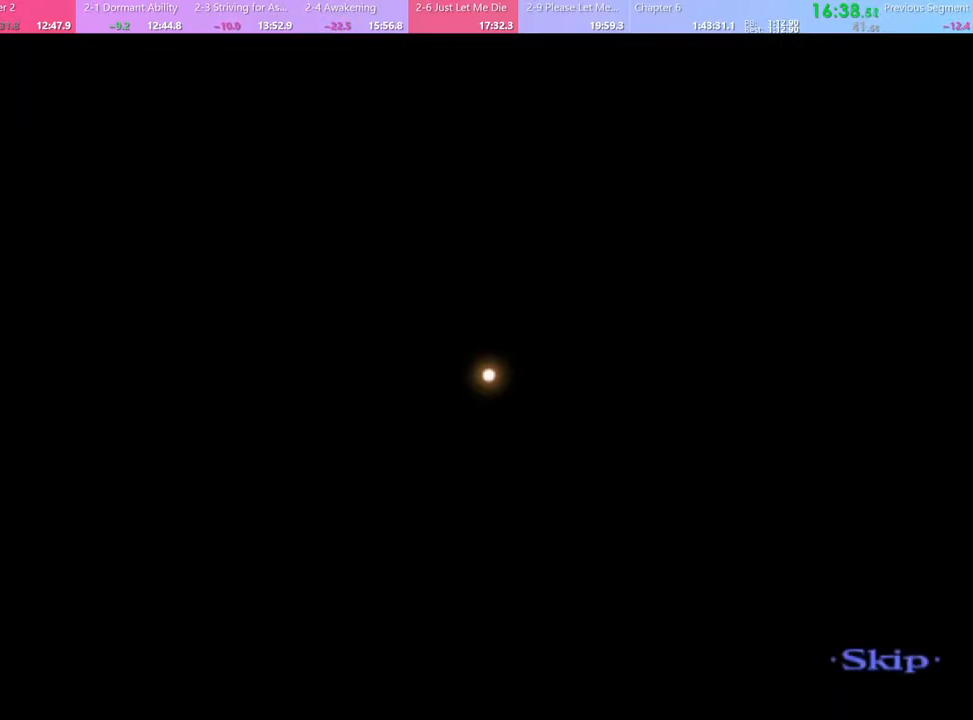
{"keys": ["d", "s"], "mouse": [], "events": []}
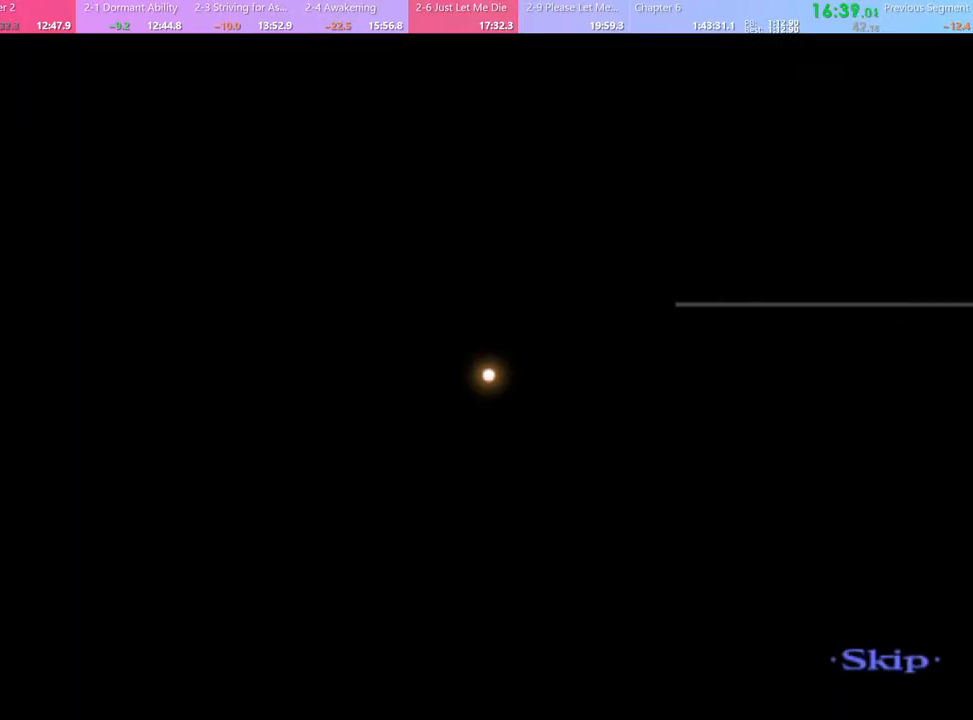
{"keys": ["w"], "mouse": [], "events": [[300, "s", "up"], [333, "d", "up"], [433, "w", "down"]]}
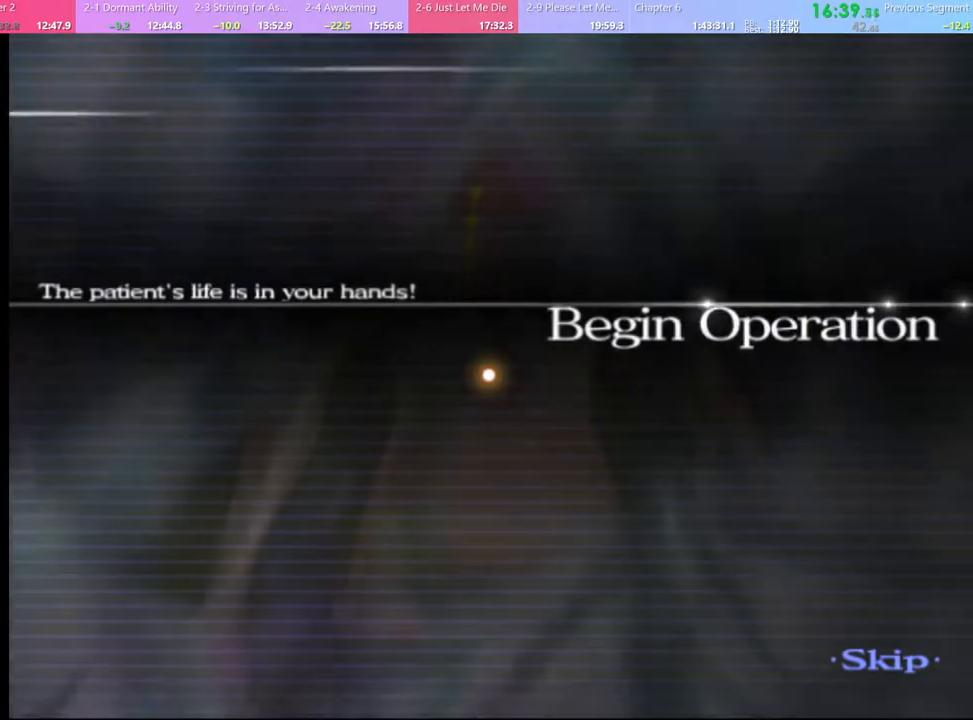
{"keys": ["w"], "mouse": [], "events": []}
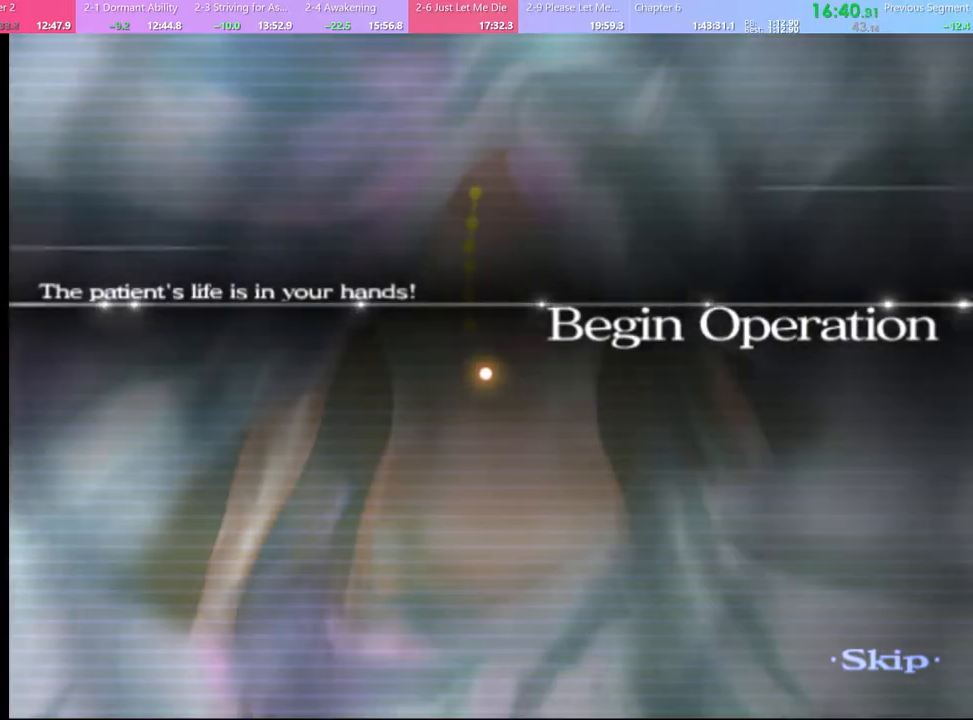
{"keys": ["w"], "mouse": [], "events": []}
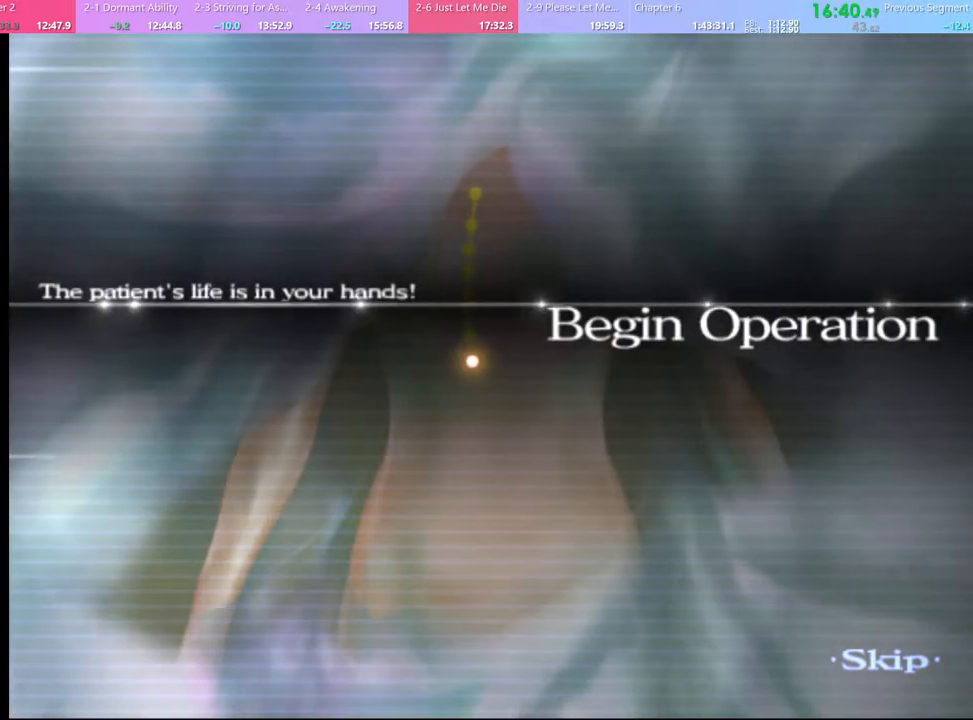
{"keys": ["w"], "mouse": [], "events": []}
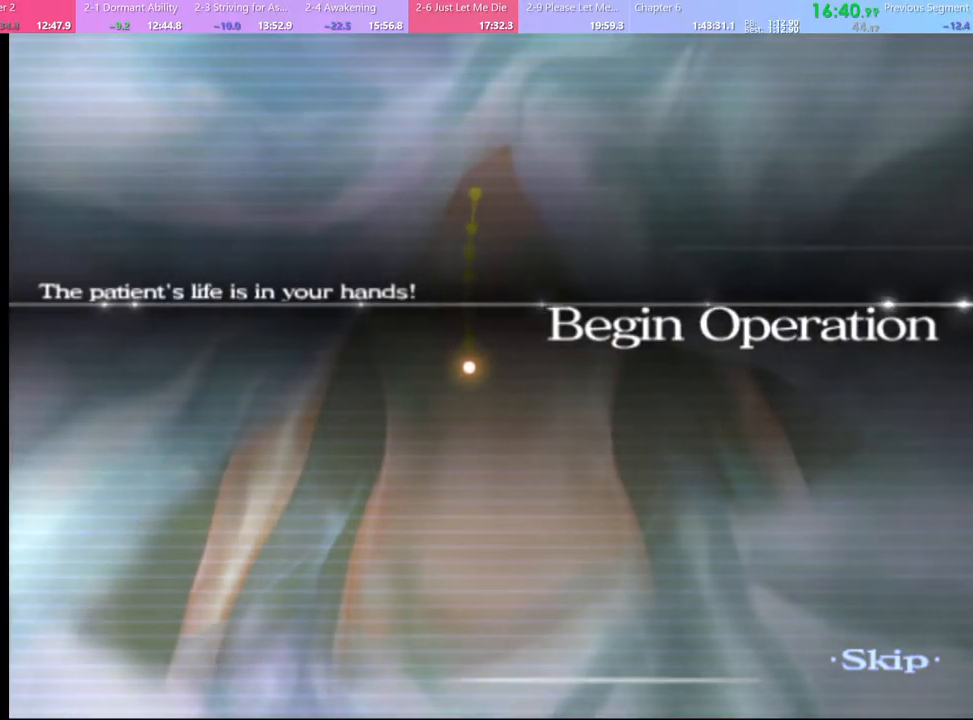
{"keys": ["w"], "mouse": [], "events": []}
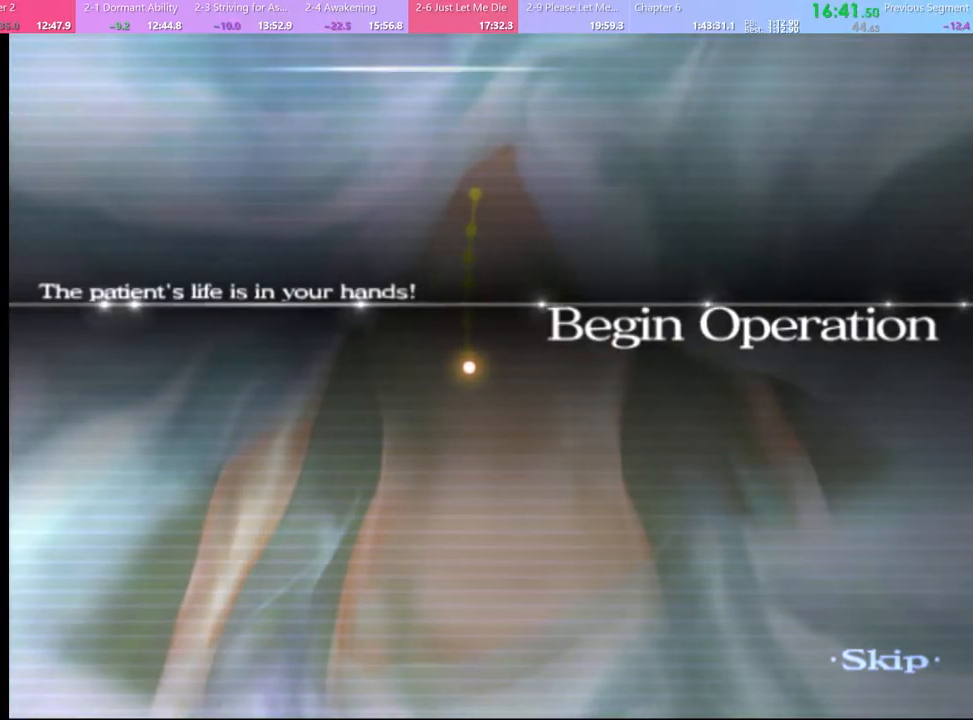
{"keys": ["w"], "mouse": [], "events": []}
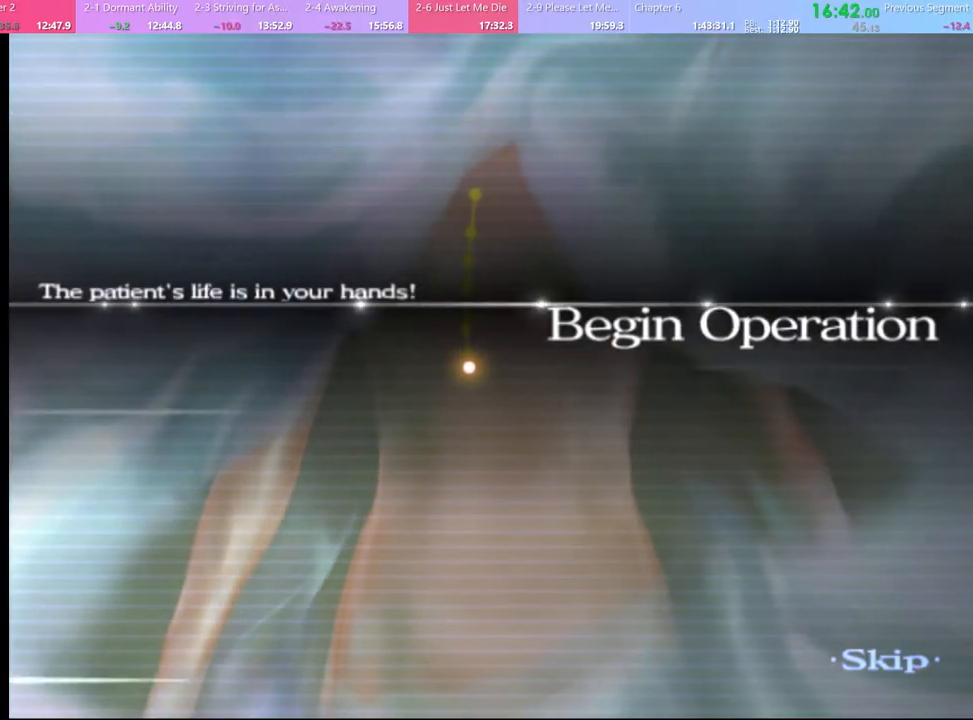
{"keys": ["w"], "mouse": [], "events": []}
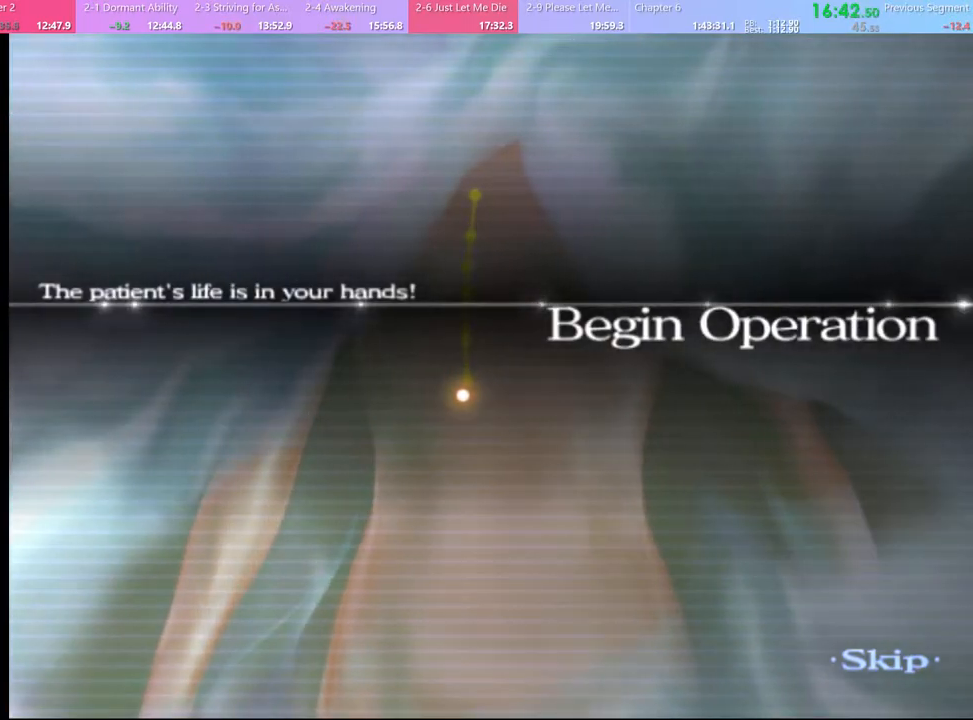
{"keys": ["w"], "mouse": [], "events": []}
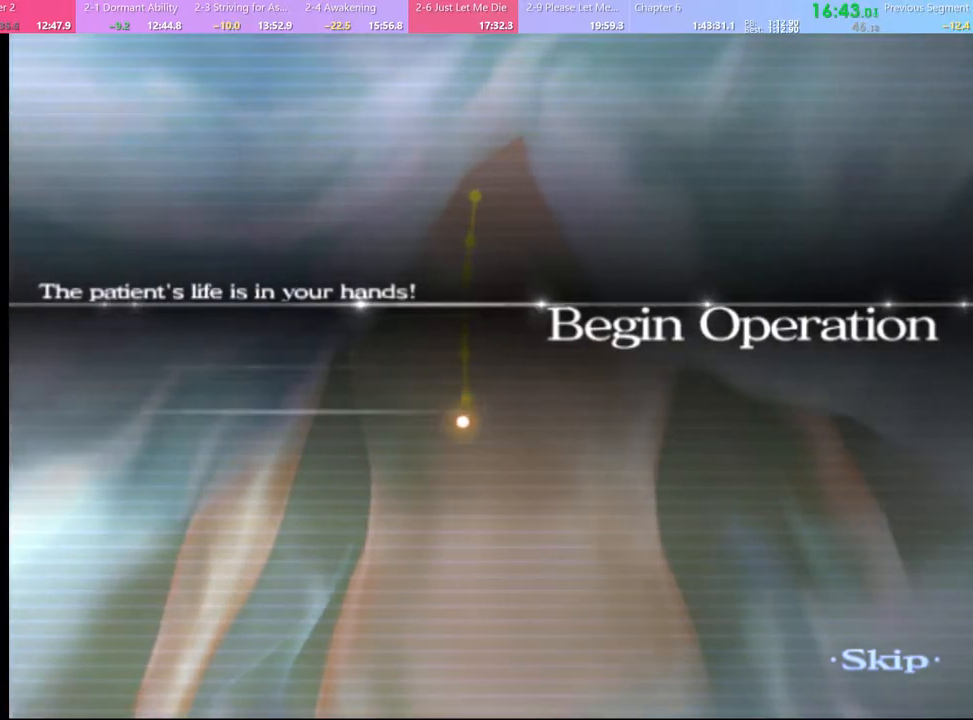
{"keys": ["w"], "mouse": [], "events": []}
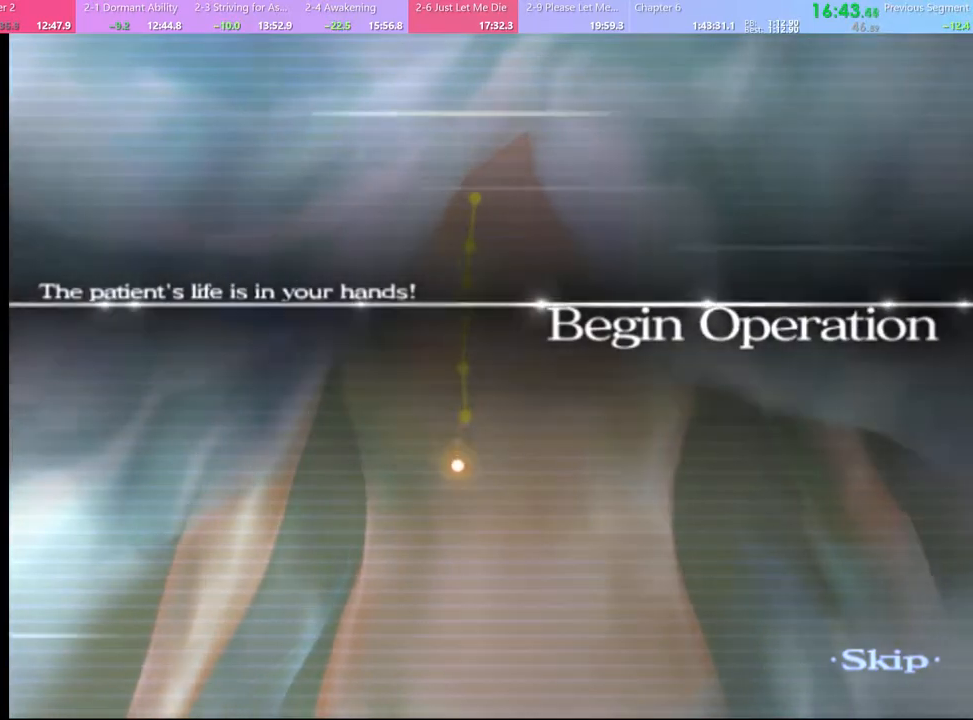
{"keys": ["w"], "mouse": [], "events": []}
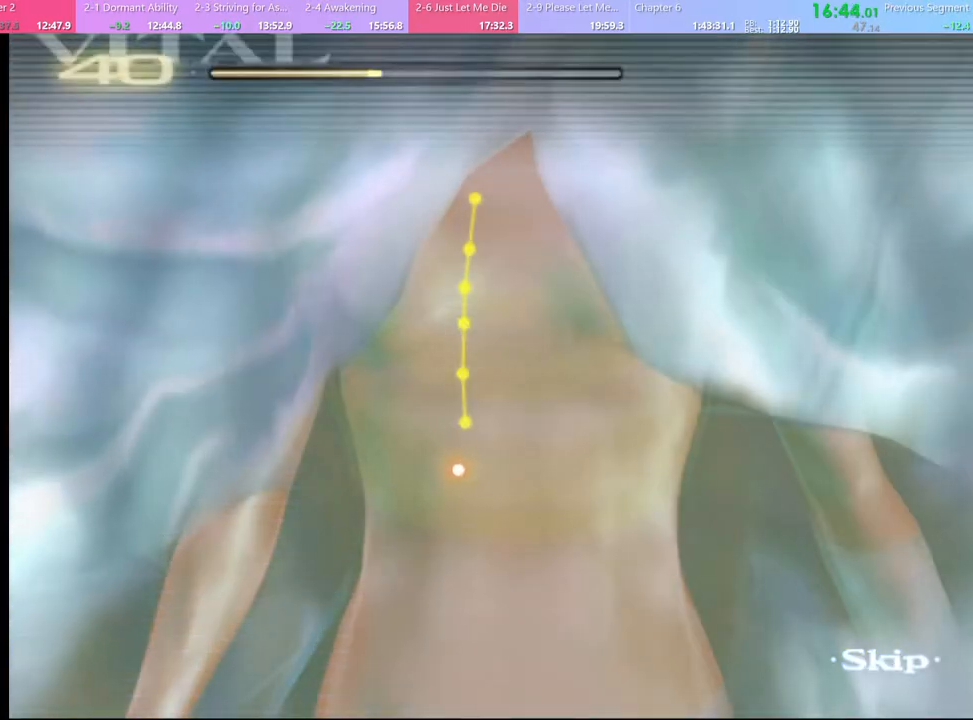
{"keys": ["w"], "mouse": [], "events": []}
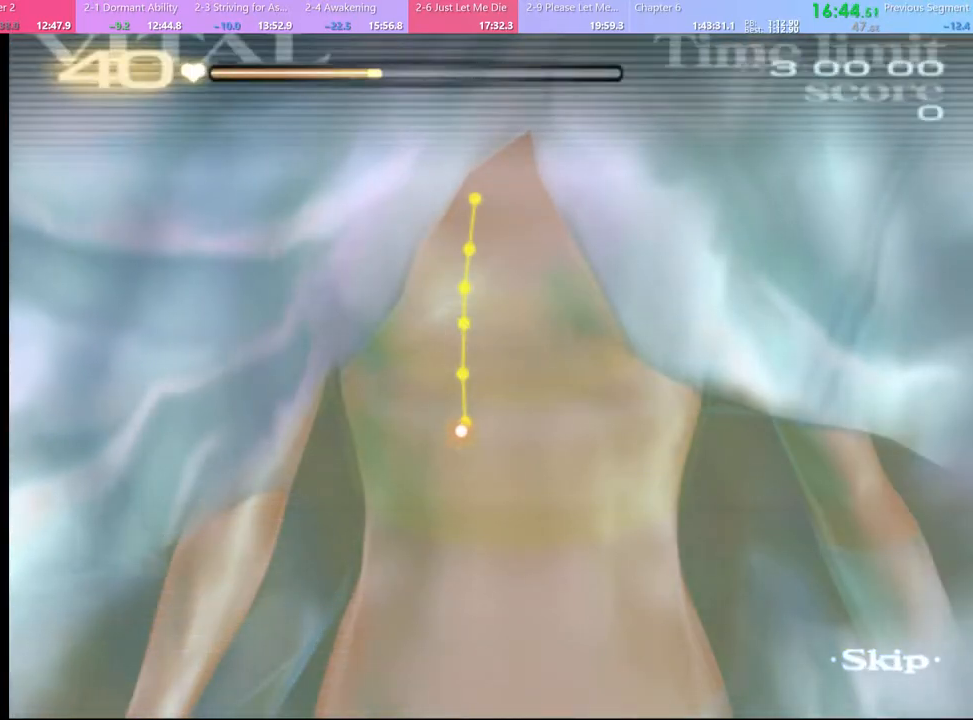
{"keys": ["w"], "mouse": [], "events": []}
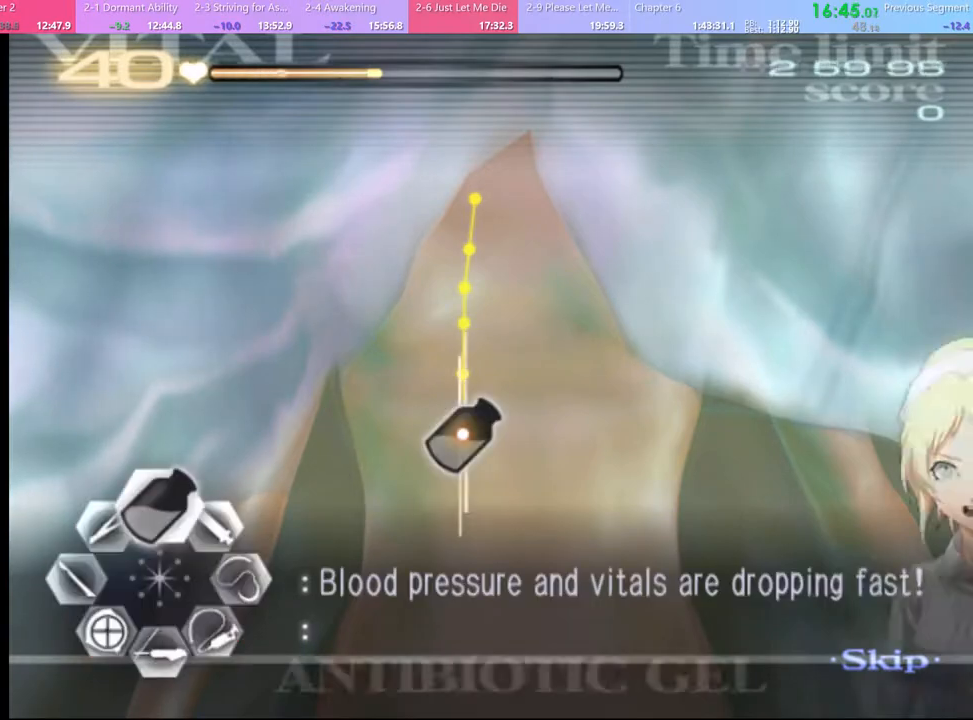
{"keys": ["w"], "mouse": ["left"], "events": [[67, "mouse_left", "down"]]}
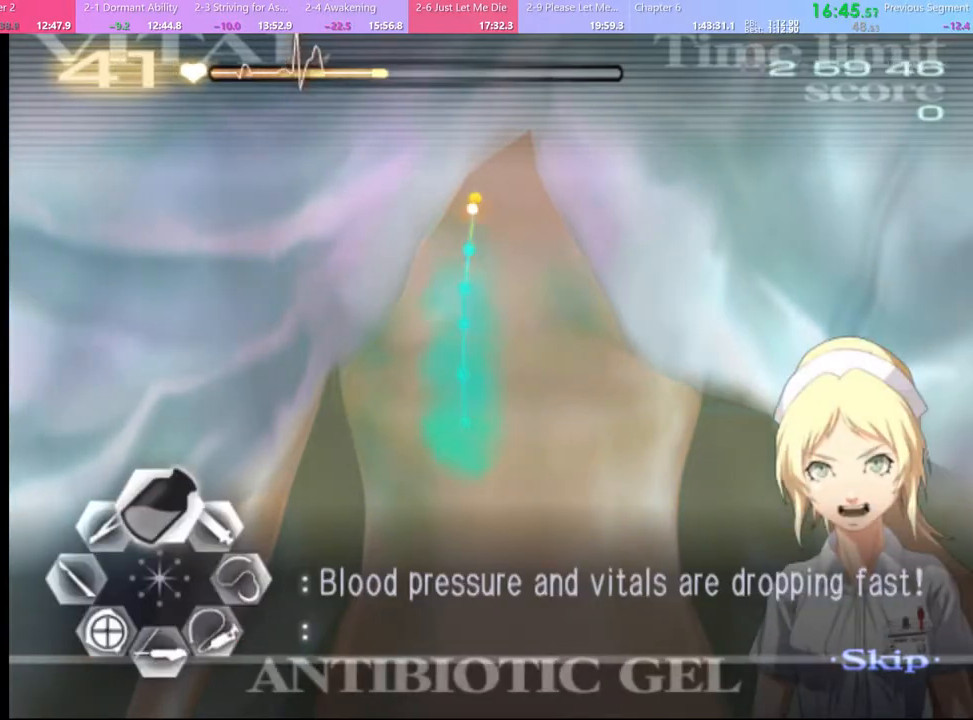
{"keys": ["a"], "mouse": ["left"], "events": [[133, "mouse_left", "up"], [167, "w", "up"], [200, "a", "down"], [300, "mouse_left", "down"]]}
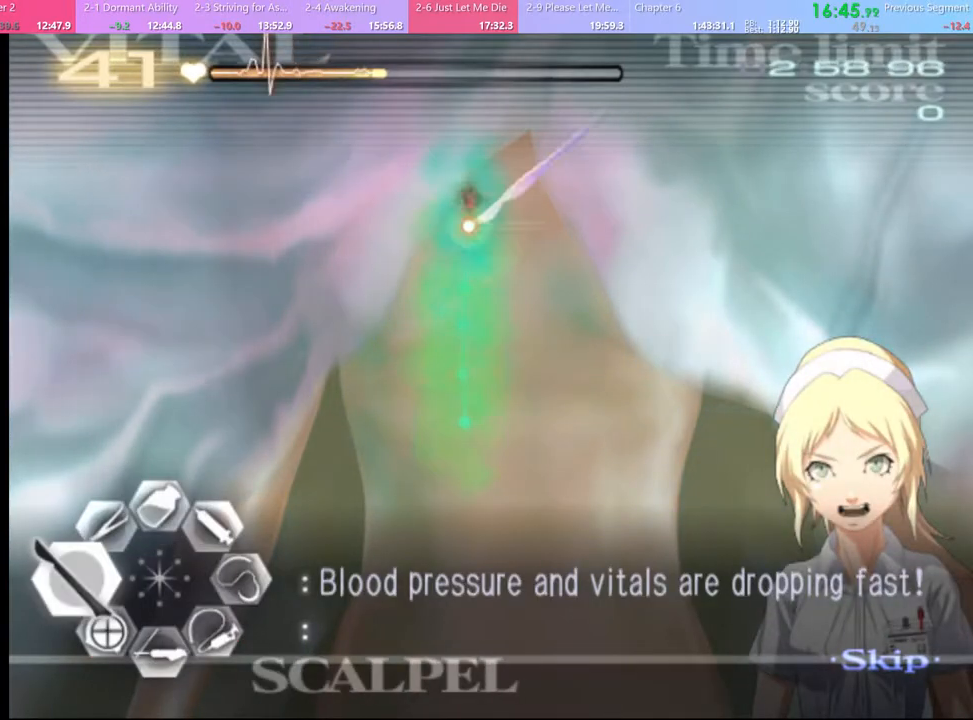
{"keys": ["a"], "mouse": [], "events": [[333, "mouse_left", "up"]]}
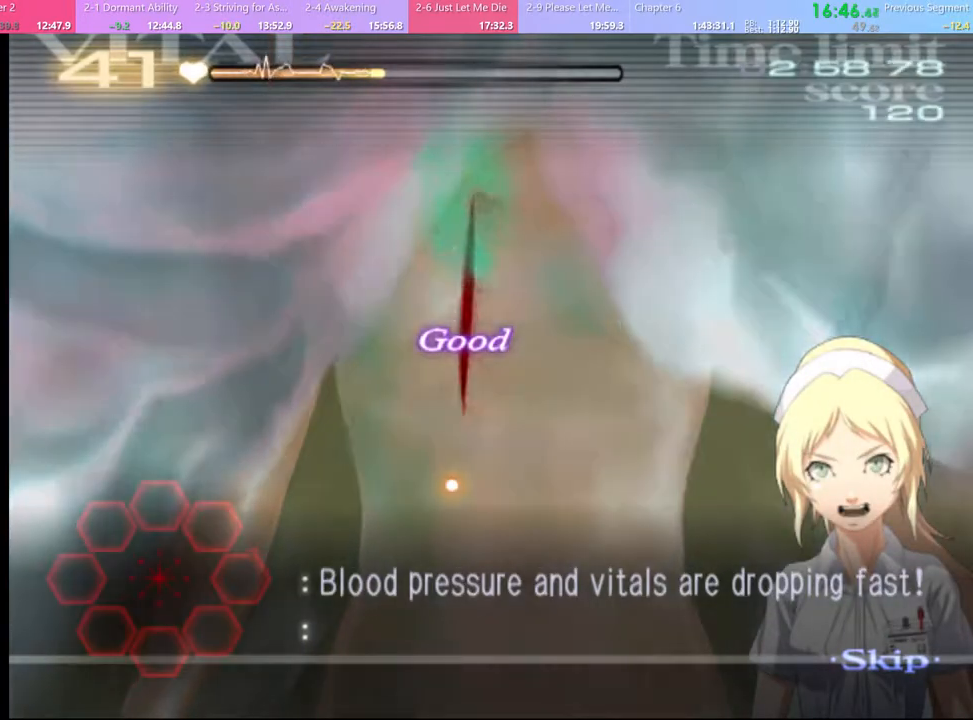
{"keys": [], "mouse": [], "events": [[33, "a", "up"]]}
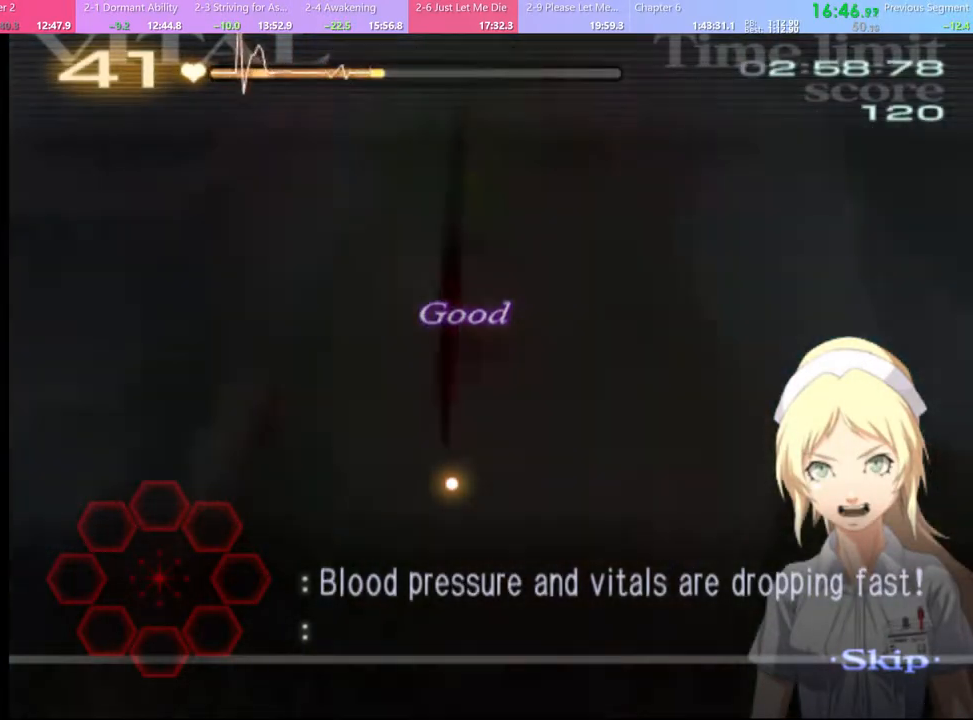
{"keys": ["d", "s"], "mouse": [], "events": [[467, "d", "down"], [500, "s", "down"]]}
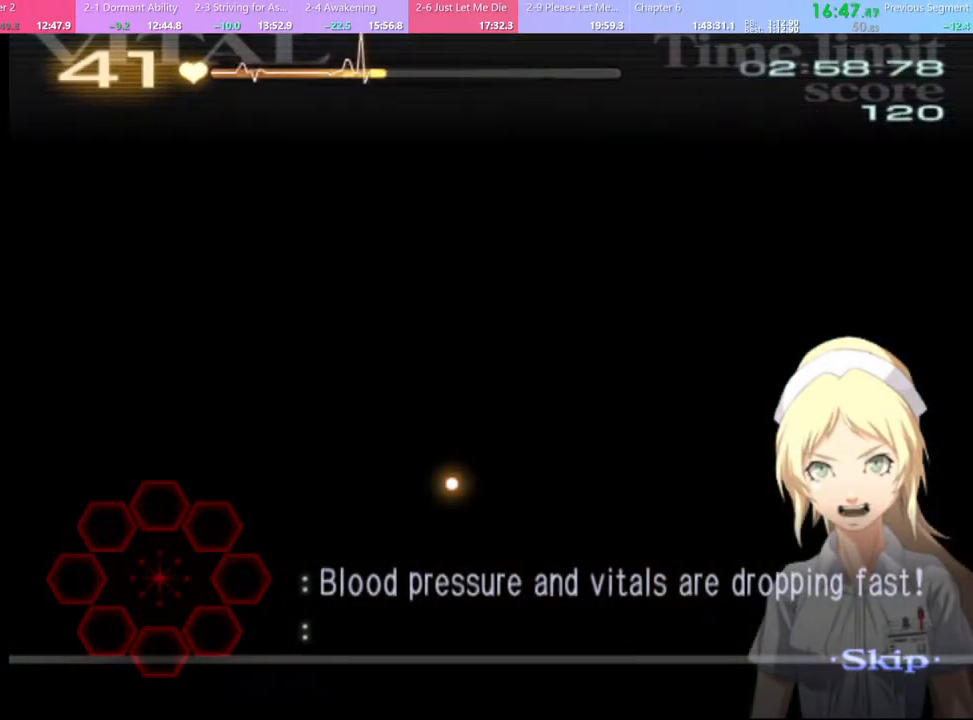
{"keys": ["d", "s"], "mouse": [], "events": []}
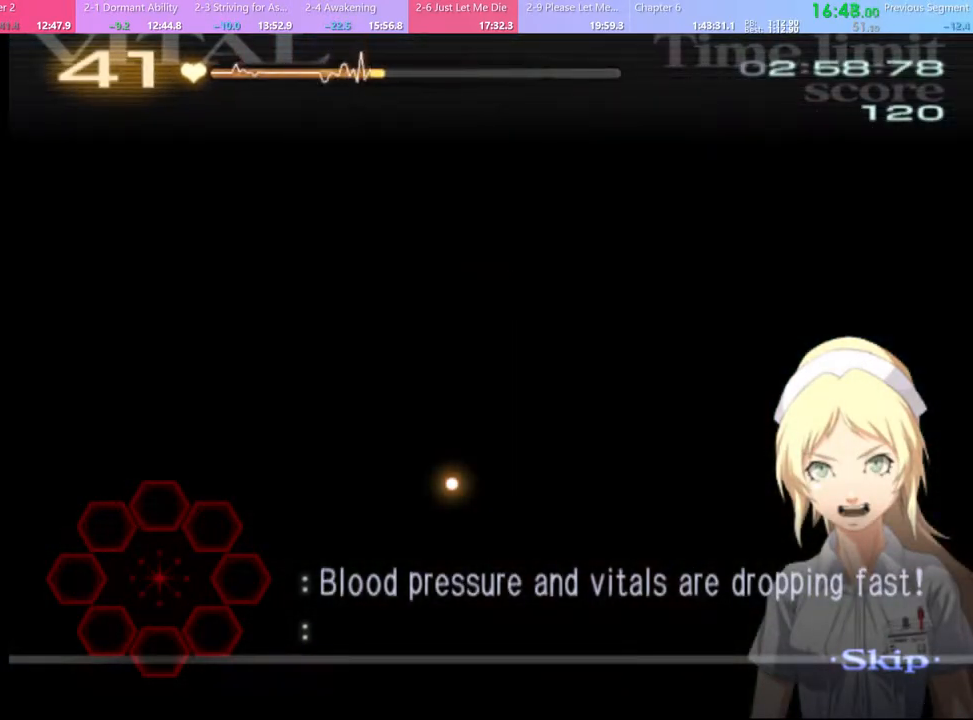
{"keys": ["d", "s"], "mouse": [], "events": []}
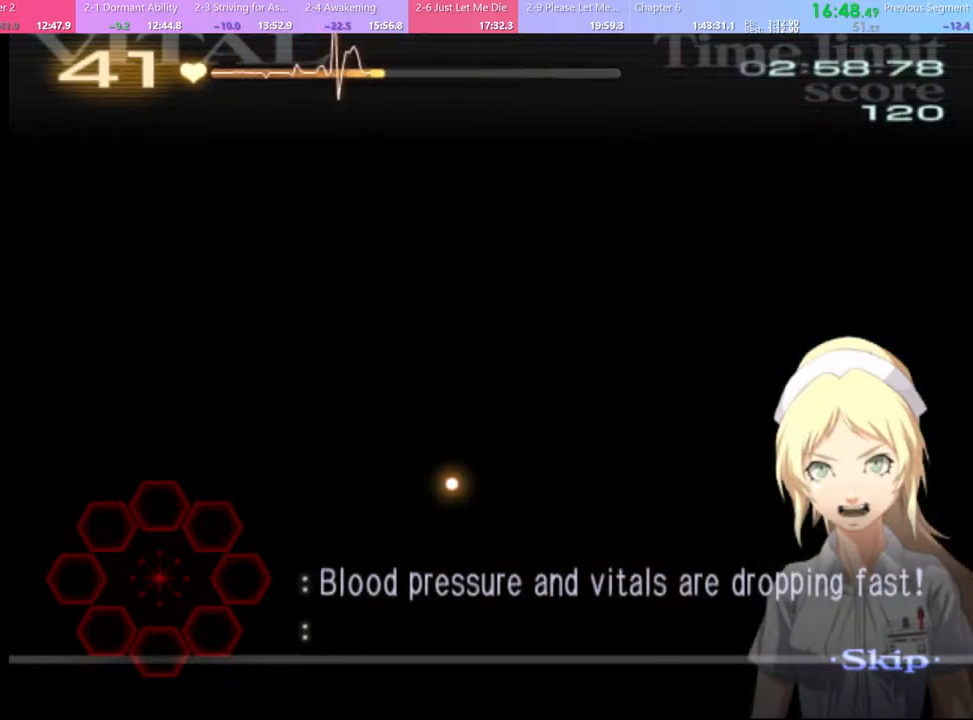
{"keys": ["d", "s"], "mouse": [], "events": []}
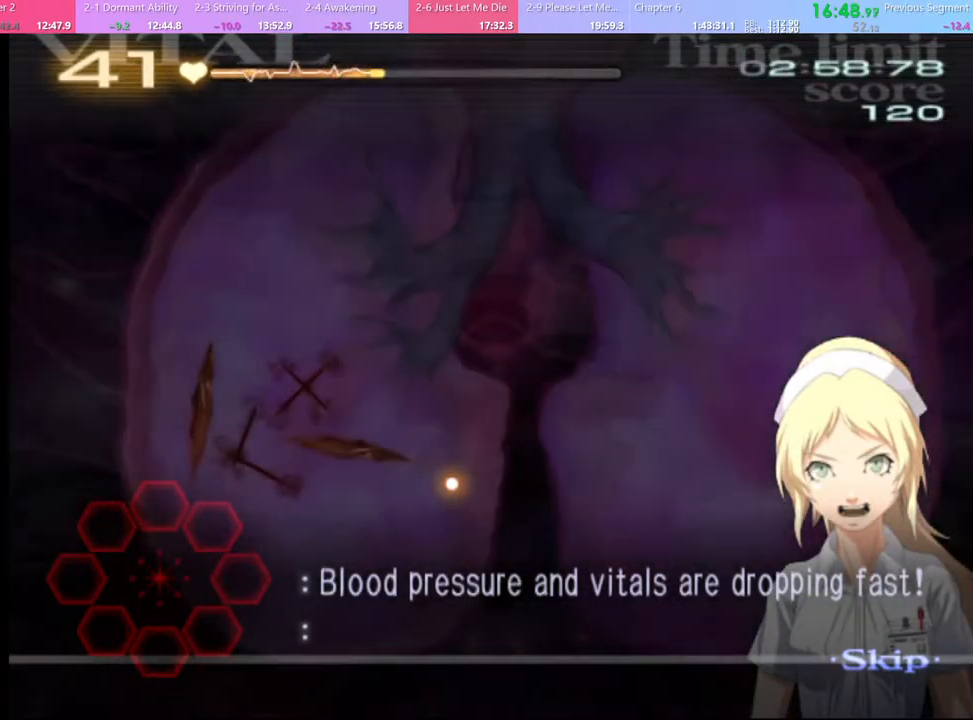
{"keys": ["d", "s"], "mouse": [], "events": []}
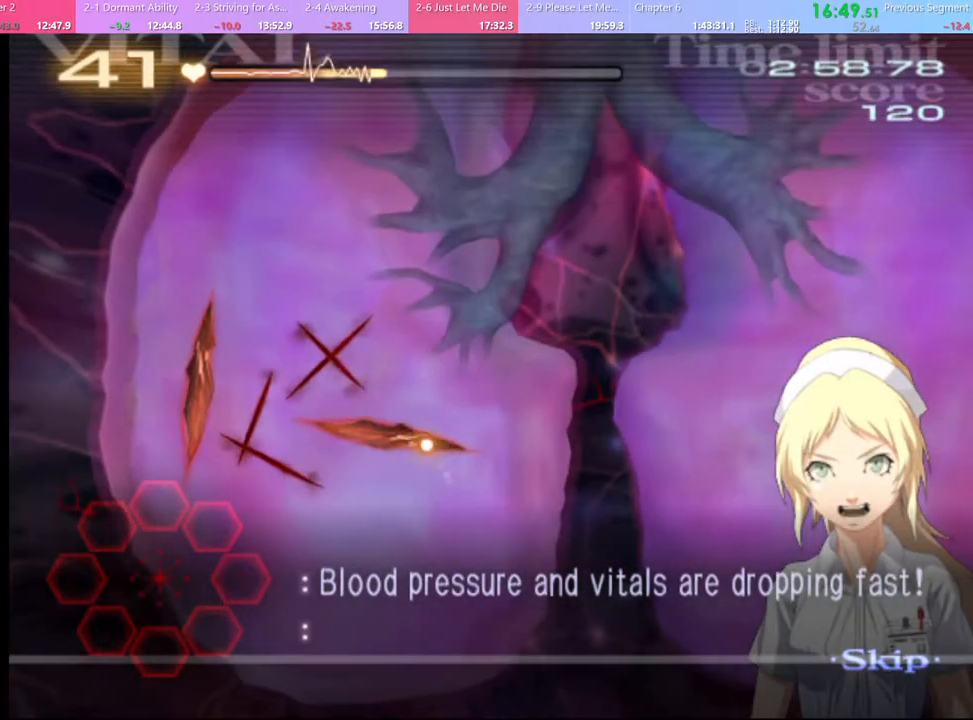
{"keys": ["d", "s"], "mouse": [], "events": []}